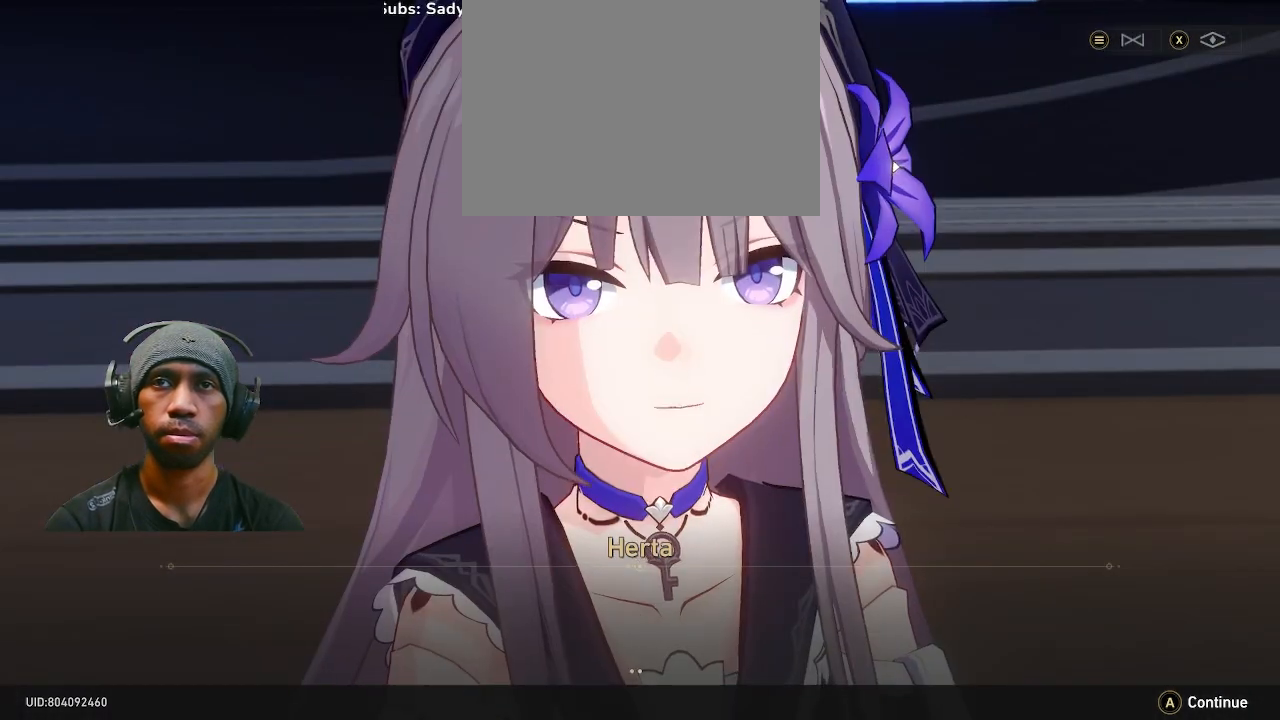
Gameplay with a controller (PlayStation layout); each line is a JSON object with the inputs held at the frame after it (dt_ms = milliseconds from this image to that frame). "events" lists button and stick changes between this image and that frame as [ms after this image, input, new state], when the widget could be followed in between. Not read: CROSS DPAD_LEFT L3 TOUCHPAD.
{"dt_ms": 500, "buttons": ["R2"], "left_stick": "center", "right_stick": "center", "events": []}
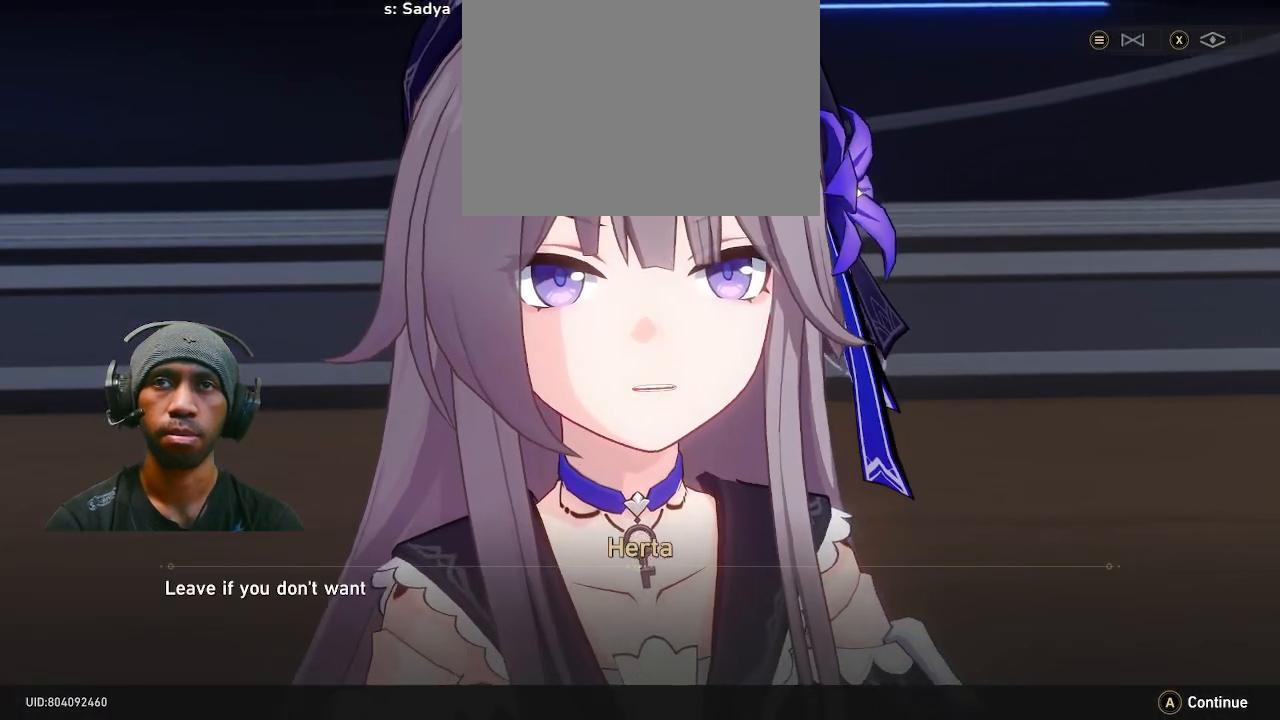
{"dt_ms": 1000, "buttons": ["R2"], "left_stick": "center", "right_stick": "center", "events": [[450, "R2", "up"], [517, "R2", "down"], [667, "R2", "up"], [733, "R2", "down"]]}
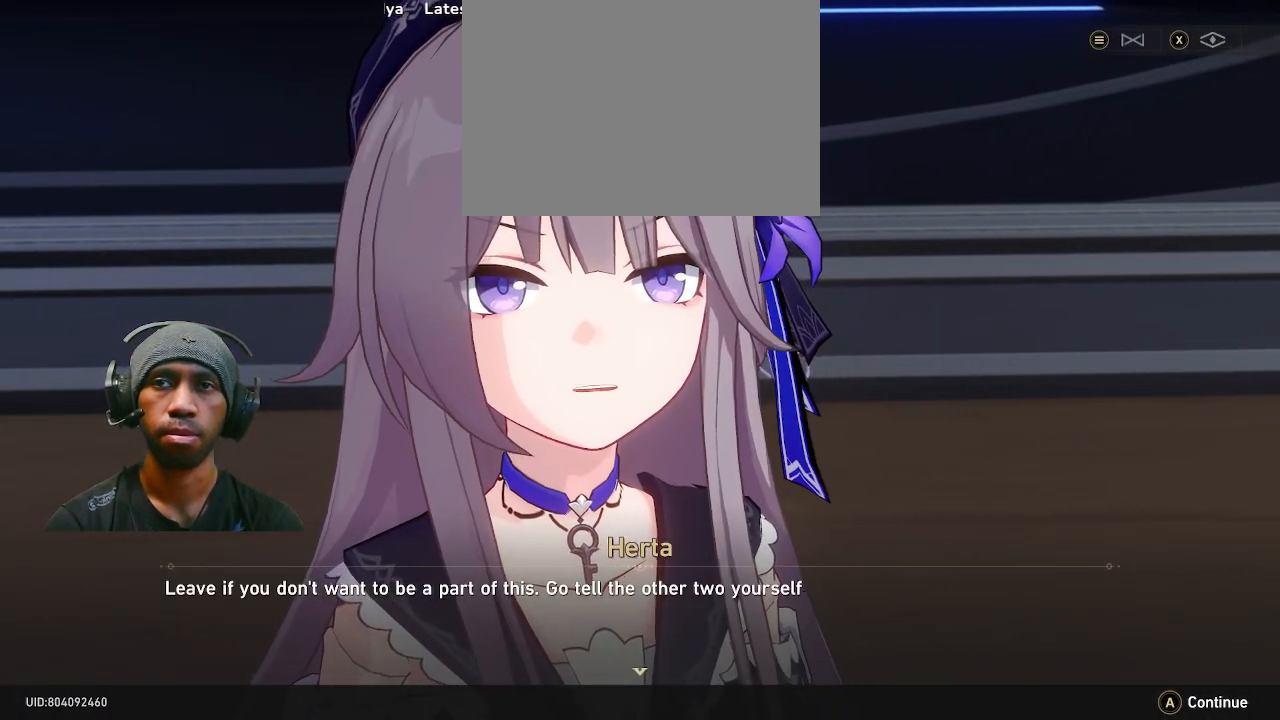
{"dt_ms": 500, "buttons": ["R2"], "left_stick": "center", "right_stick": "center", "events": []}
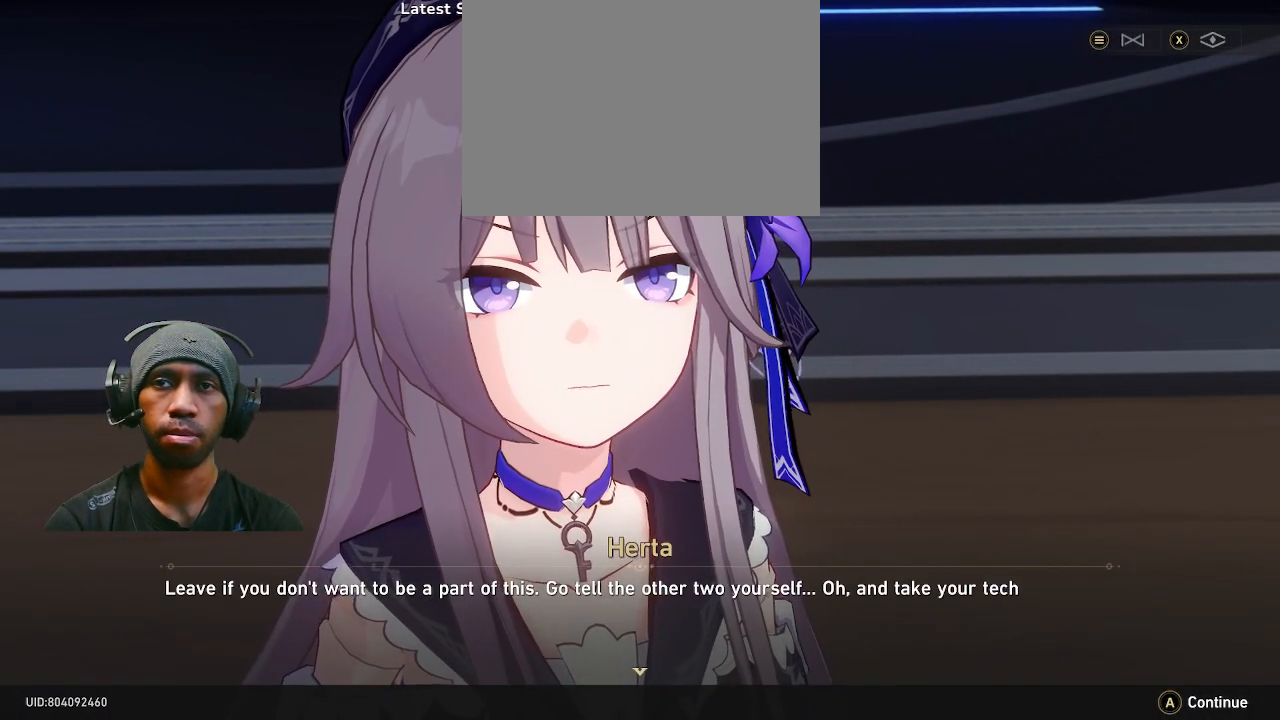
{"dt_ms": 500, "buttons": ["R2"], "left_stick": "center", "right_stick": "center", "events": []}
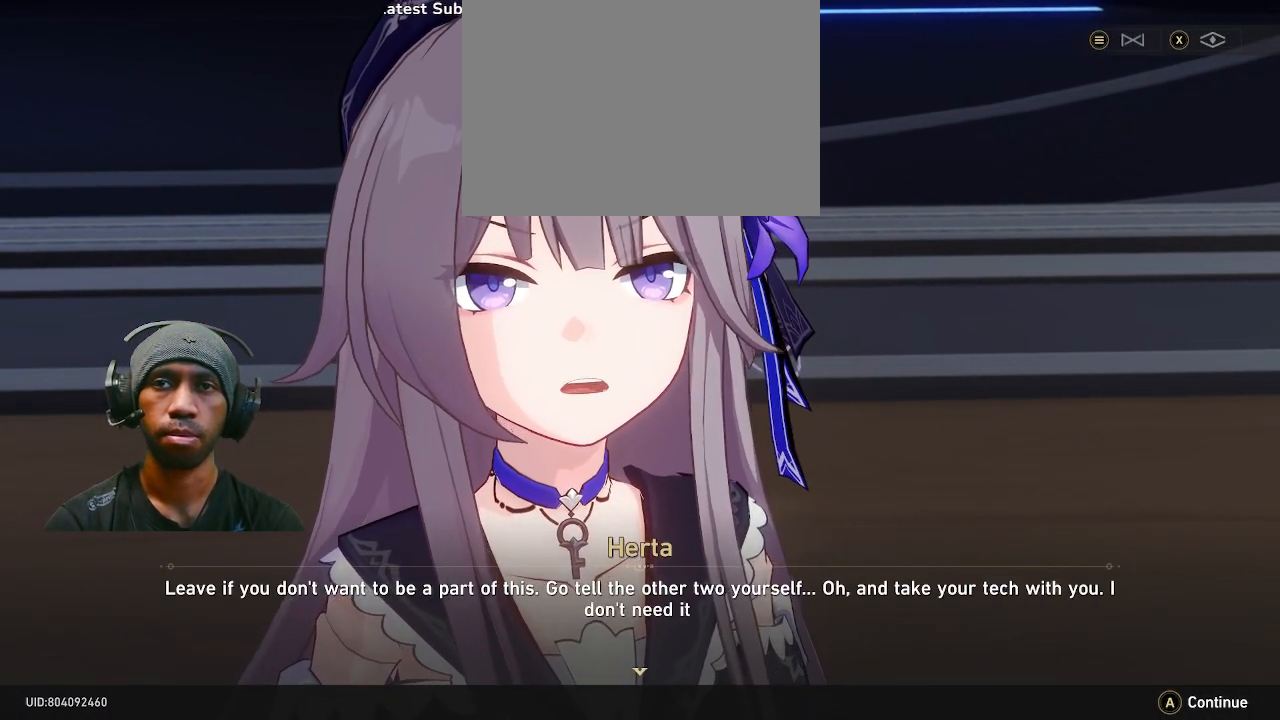
{"dt_ms": 500, "buttons": ["R2"], "left_stick": "center", "right_stick": "center", "events": []}
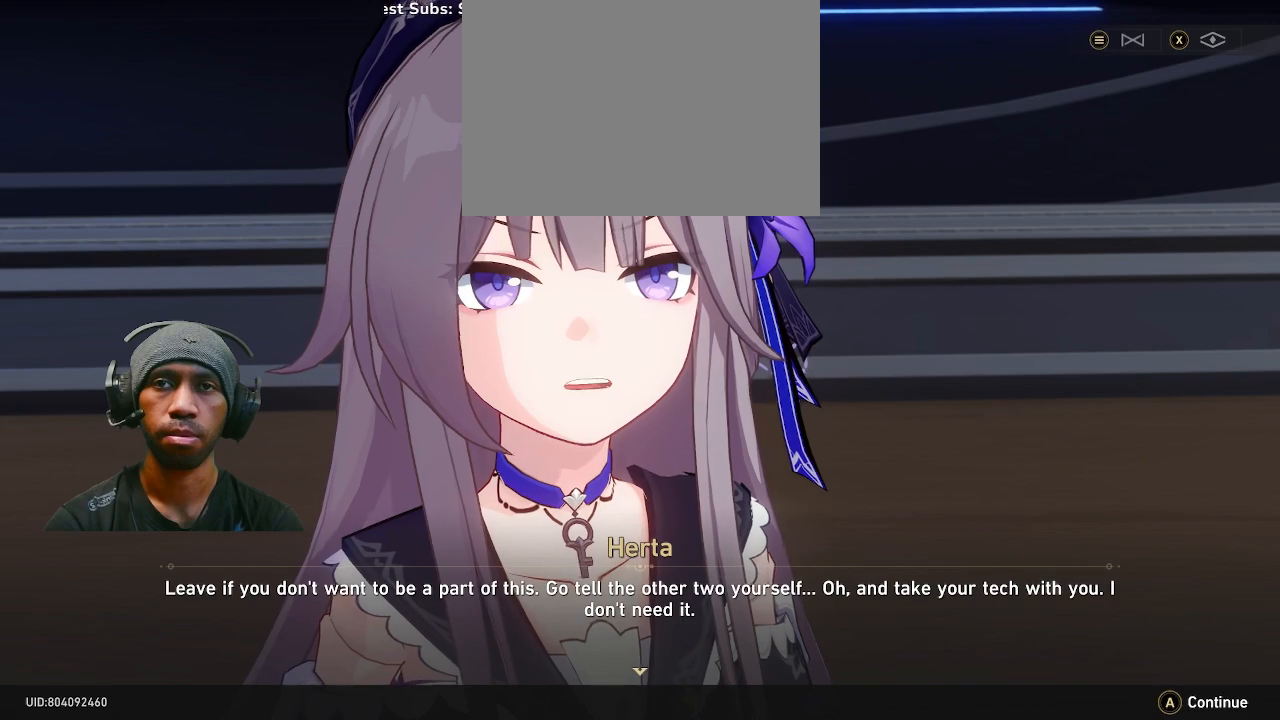
{"dt_ms": 500, "buttons": ["R2"], "left_stick": "center", "right_stick": "center", "events": []}
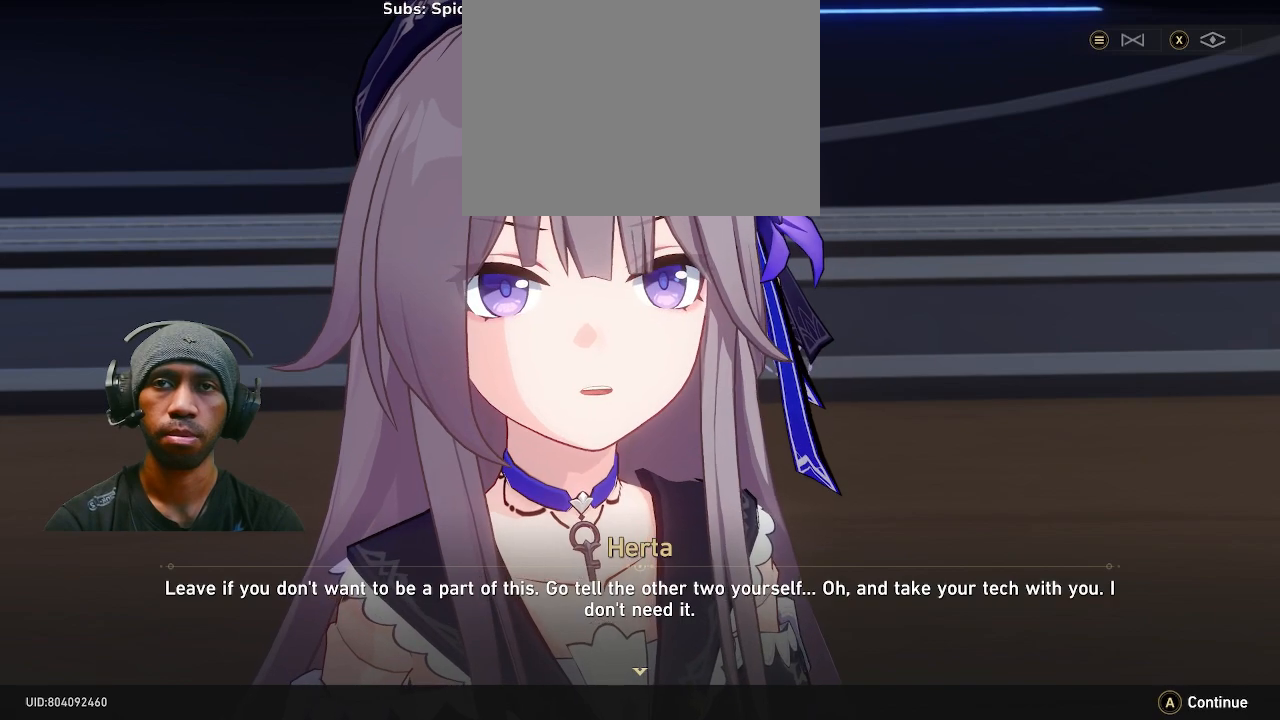
{"dt_ms": 500, "buttons": ["R2"], "left_stick": "center", "right_stick": "center", "events": []}
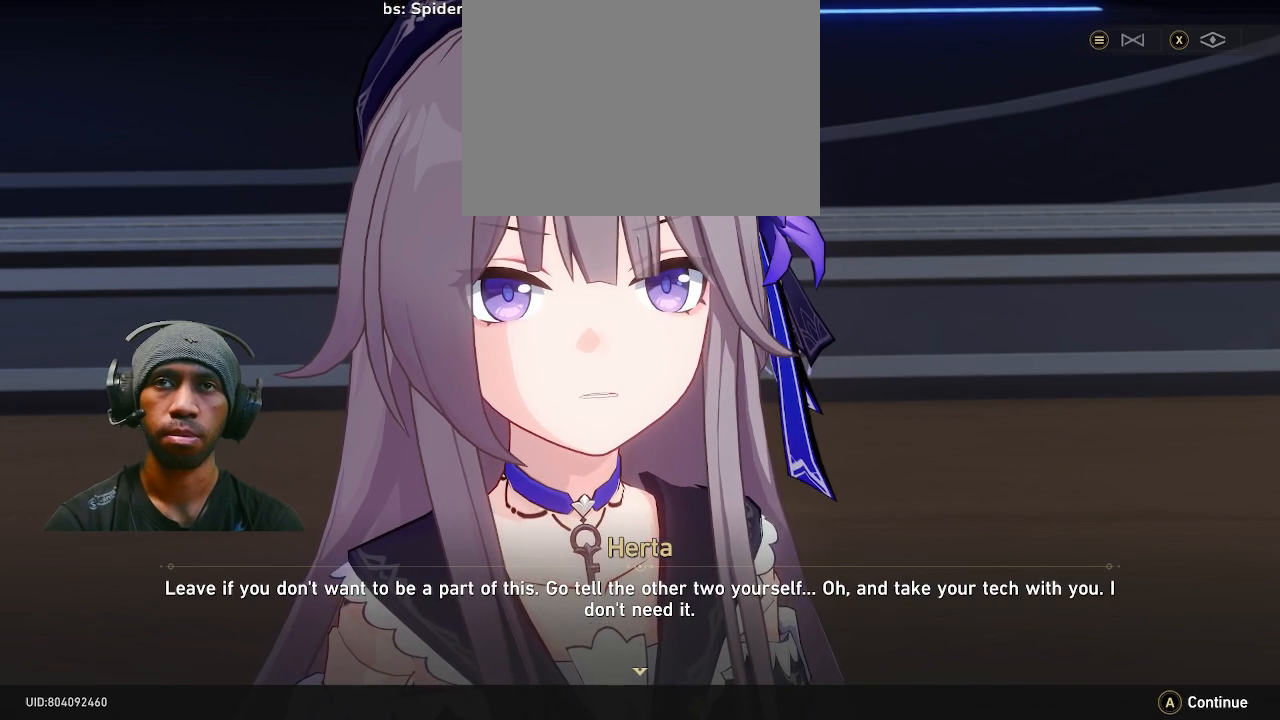
{"dt_ms": 500, "buttons": ["R2"], "left_stick": "center", "right_stick": "center", "events": []}
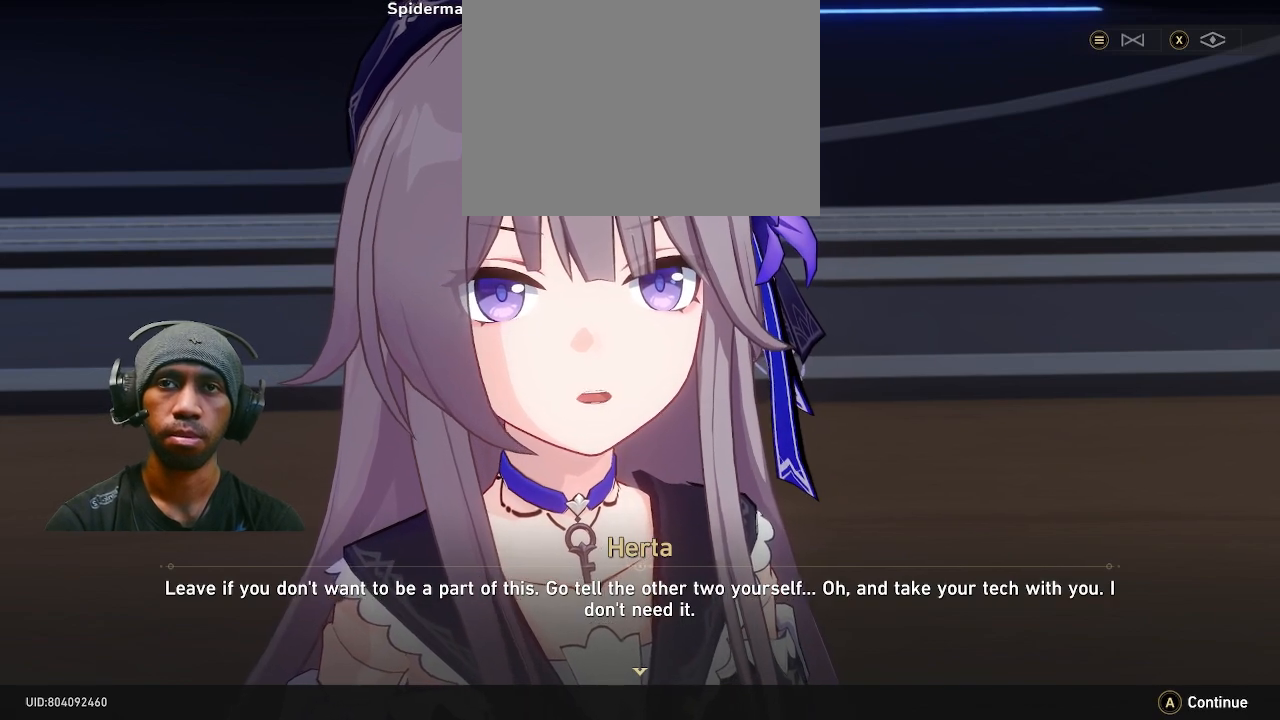
{"dt_ms": 500, "buttons": ["R2"], "left_stick": "center", "right_stick": "center", "events": []}
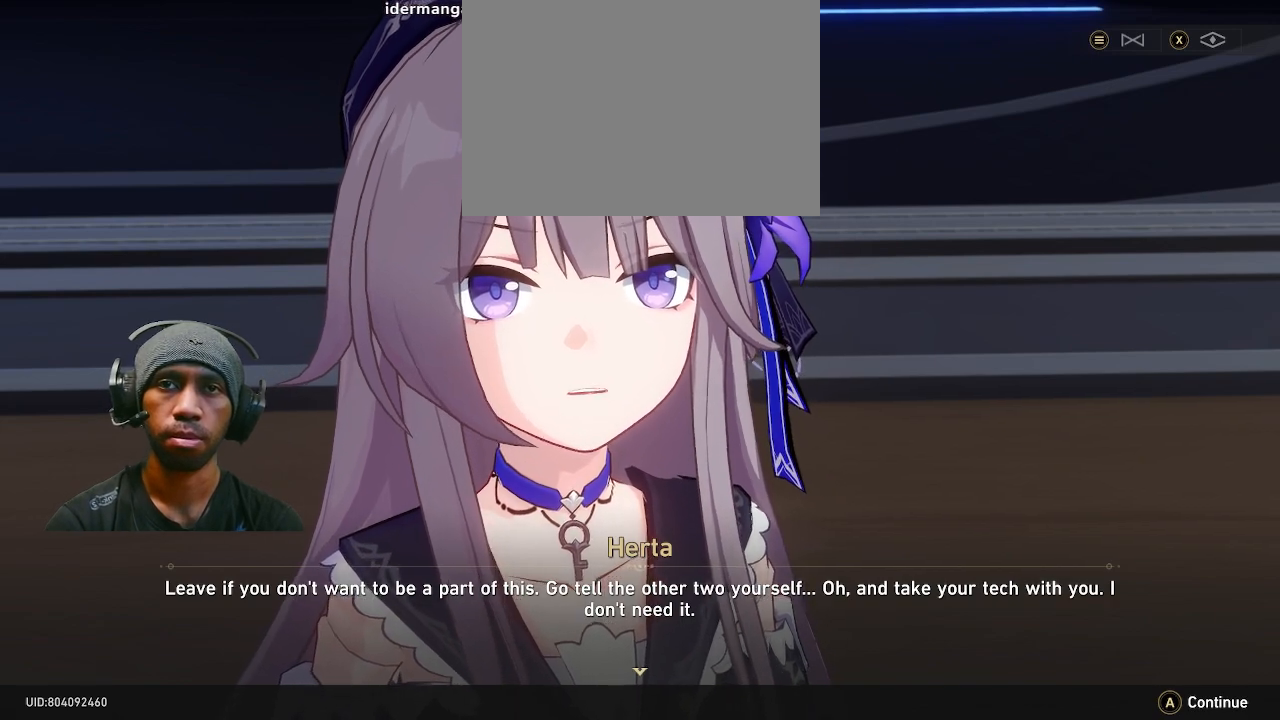
{"dt_ms": 500, "buttons": ["R2"], "left_stick": "center", "right_stick": "center", "events": []}
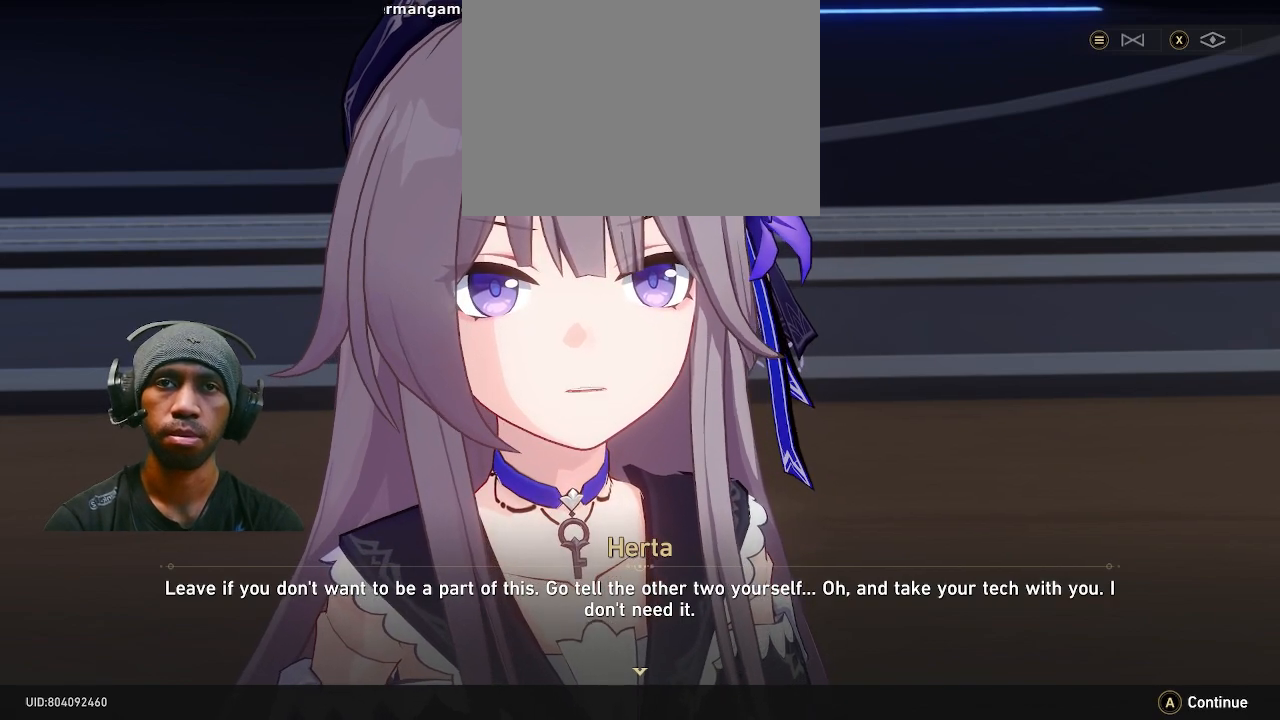
{"dt_ms": 500, "buttons": ["R2"], "left_stick": "center", "right_stick": "center", "events": []}
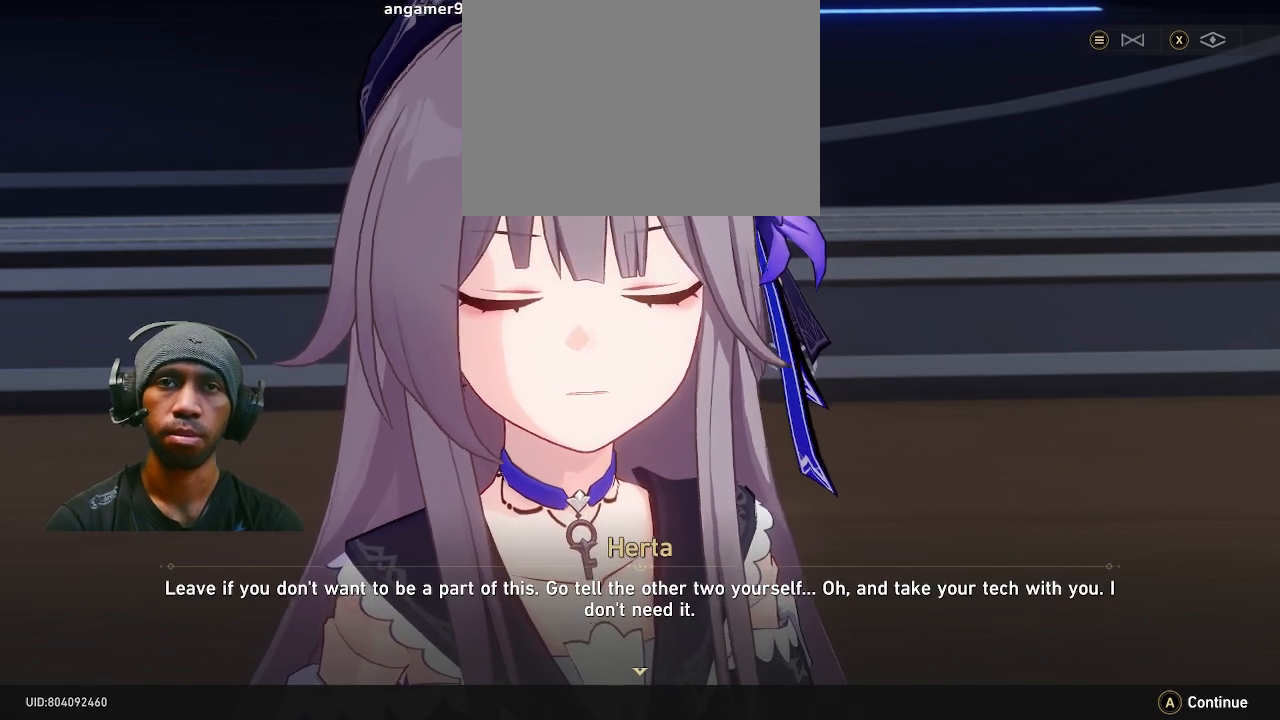
{"dt_ms": 500, "buttons": ["R2"], "left_stick": "center", "right_stick": "center", "events": []}
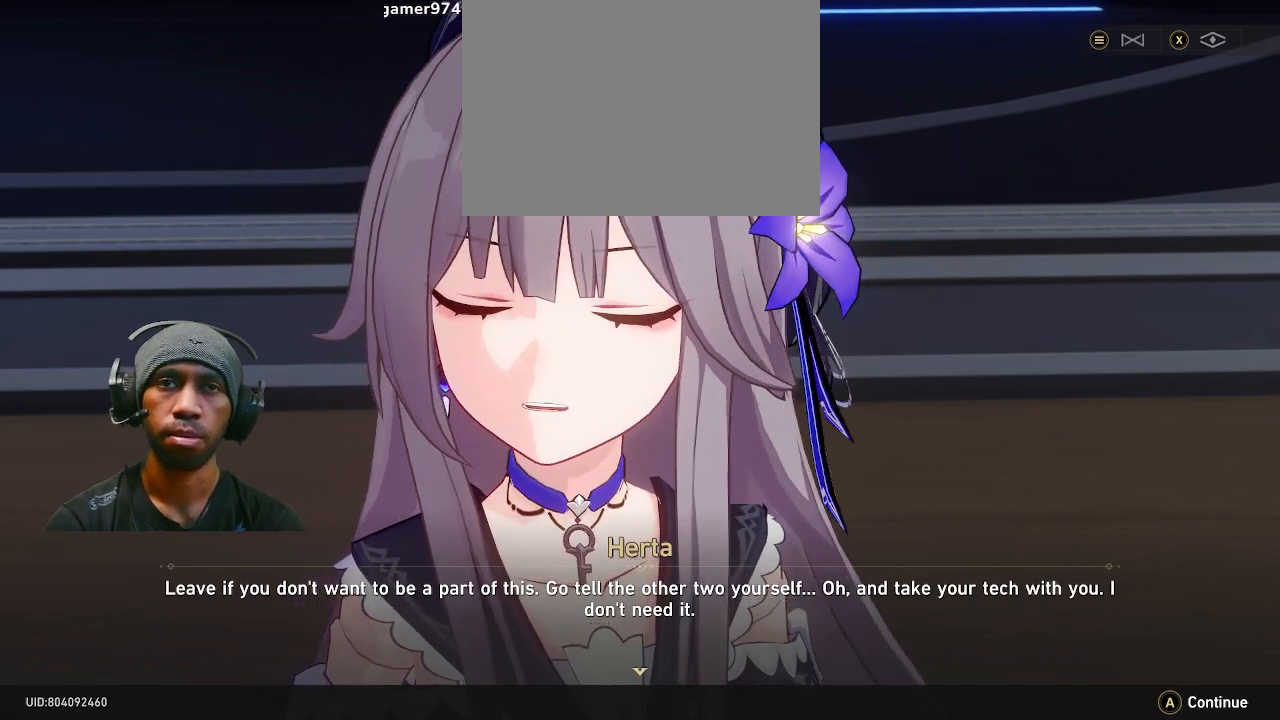
{"dt_ms": 500, "buttons": ["R2"], "left_stick": "center", "right_stick": "center", "events": []}
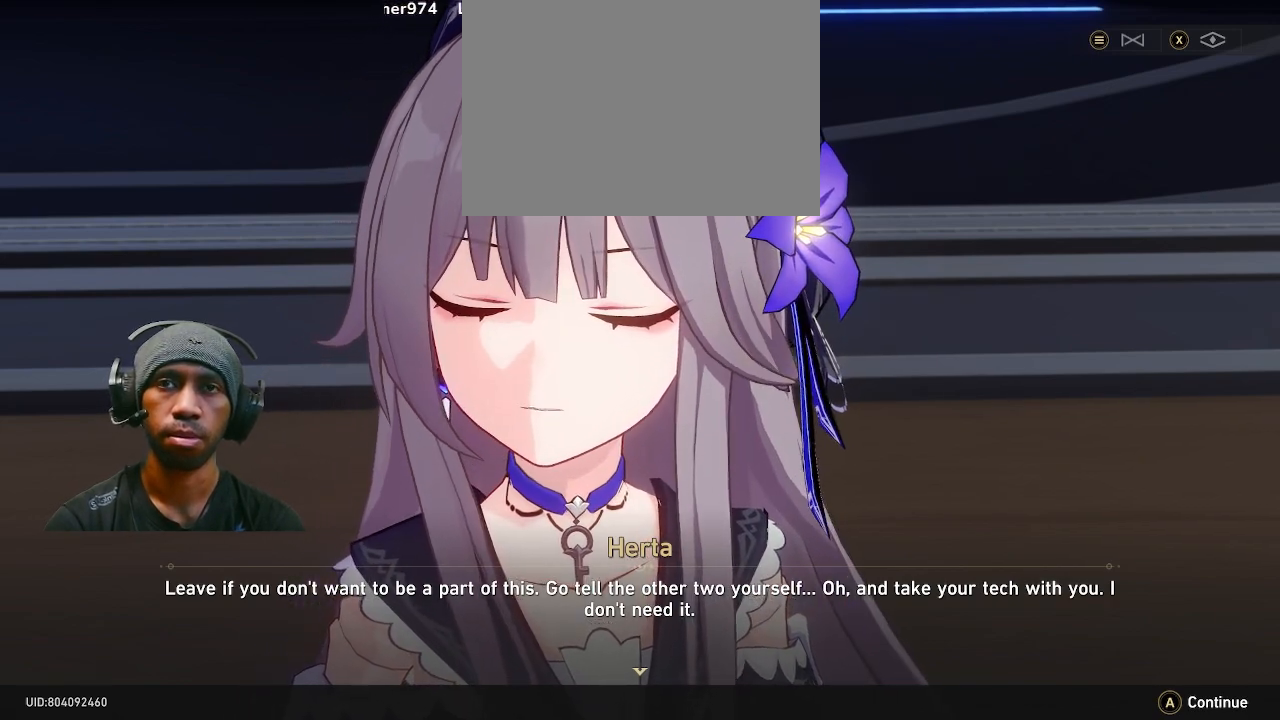
{"dt_ms": 1000, "buttons": ["R2"], "left_stick": "center", "right_stick": "center", "events": []}
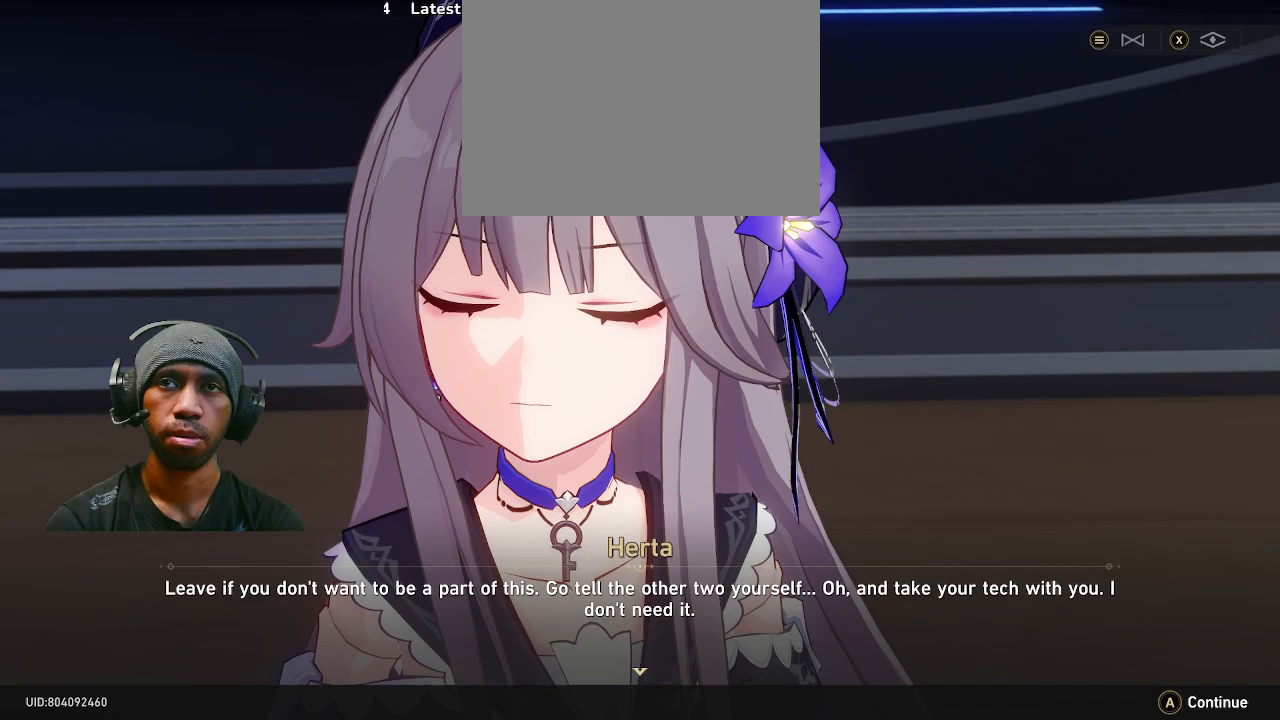
{"dt_ms": 1000, "buttons": ["R2"], "left_stick": "center", "right_stick": "center", "events": [[867, "L2", "down"], [967, "L2", "up"]]}
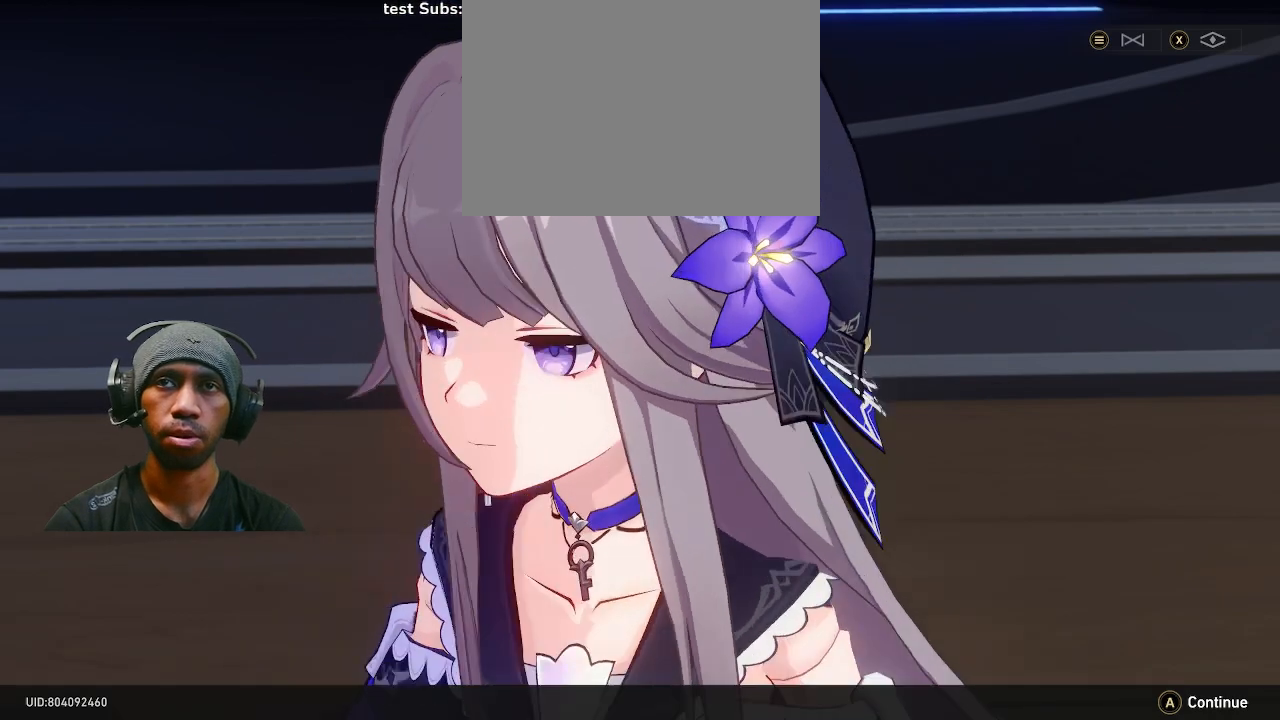
{"dt_ms": 500, "buttons": ["R2"], "left_stick": "center", "right_stick": "center", "events": []}
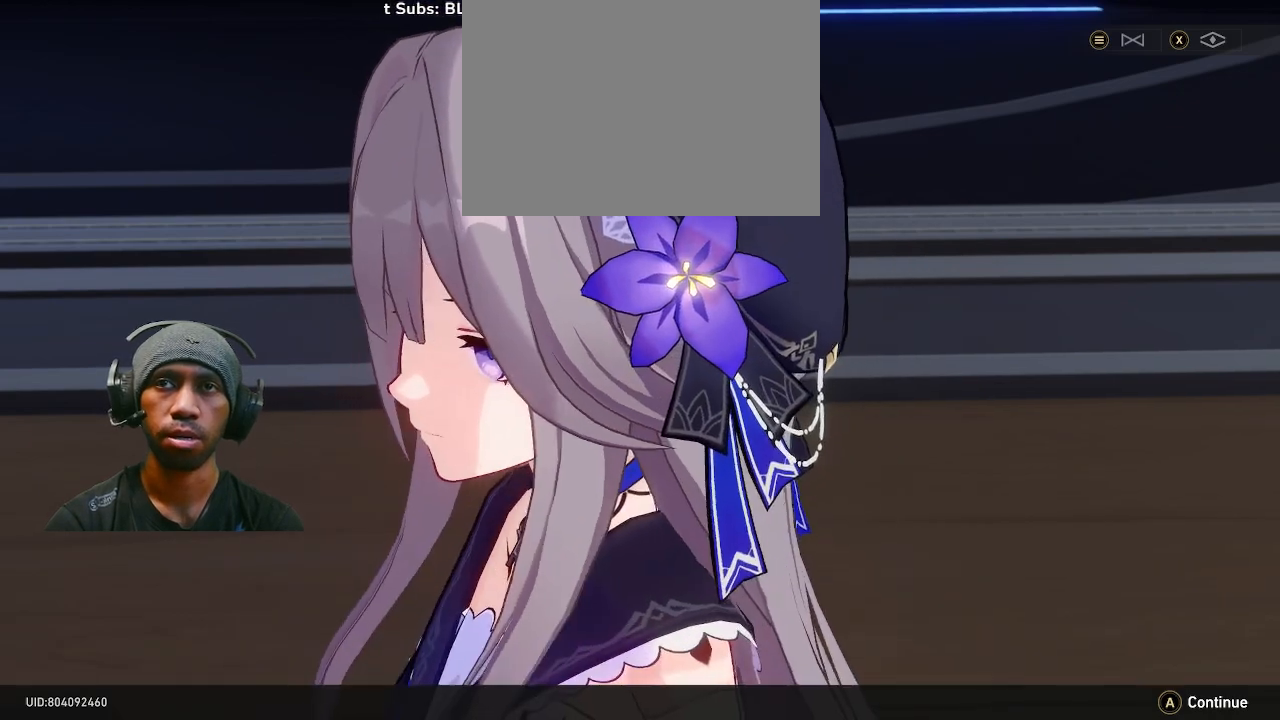
{"dt_ms": 500, "buttons": ["R2"], "left_stick": "center", "right_stick": "center", "events": []}
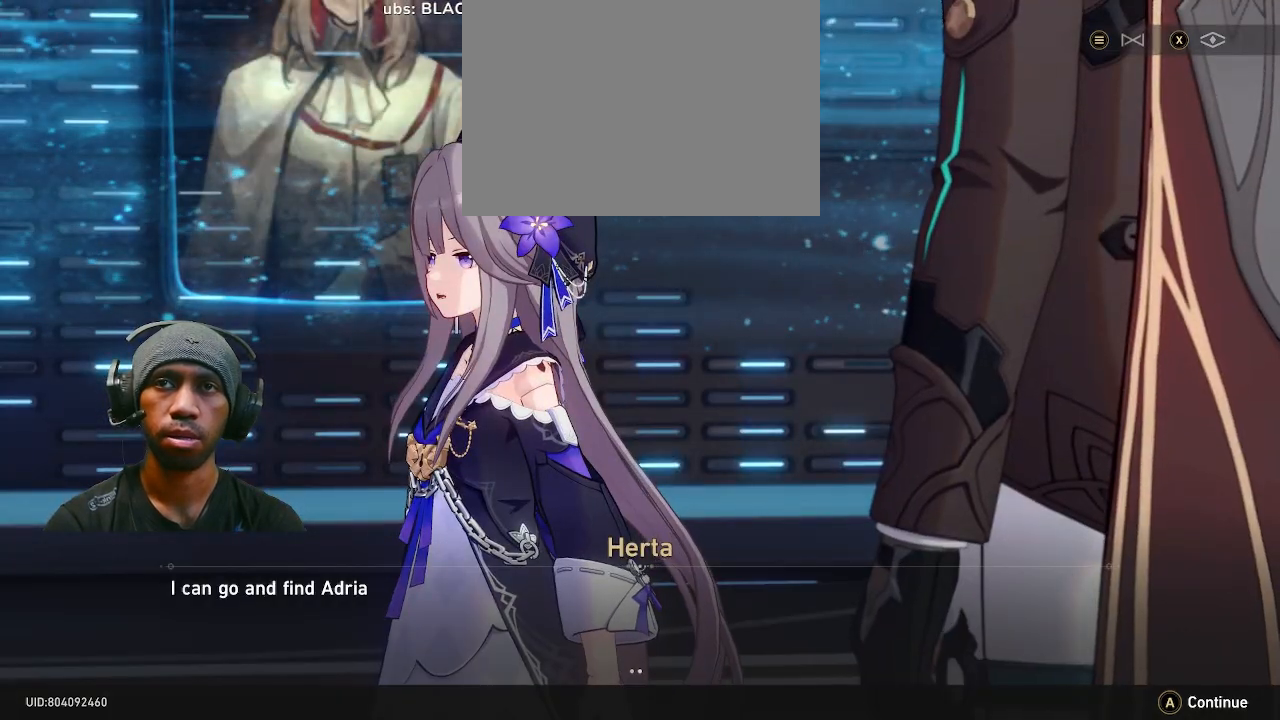
{"dt_ms": 500, "buttons": ["R2"], "left_stick": "center", "right_stick": "center", "events": []}
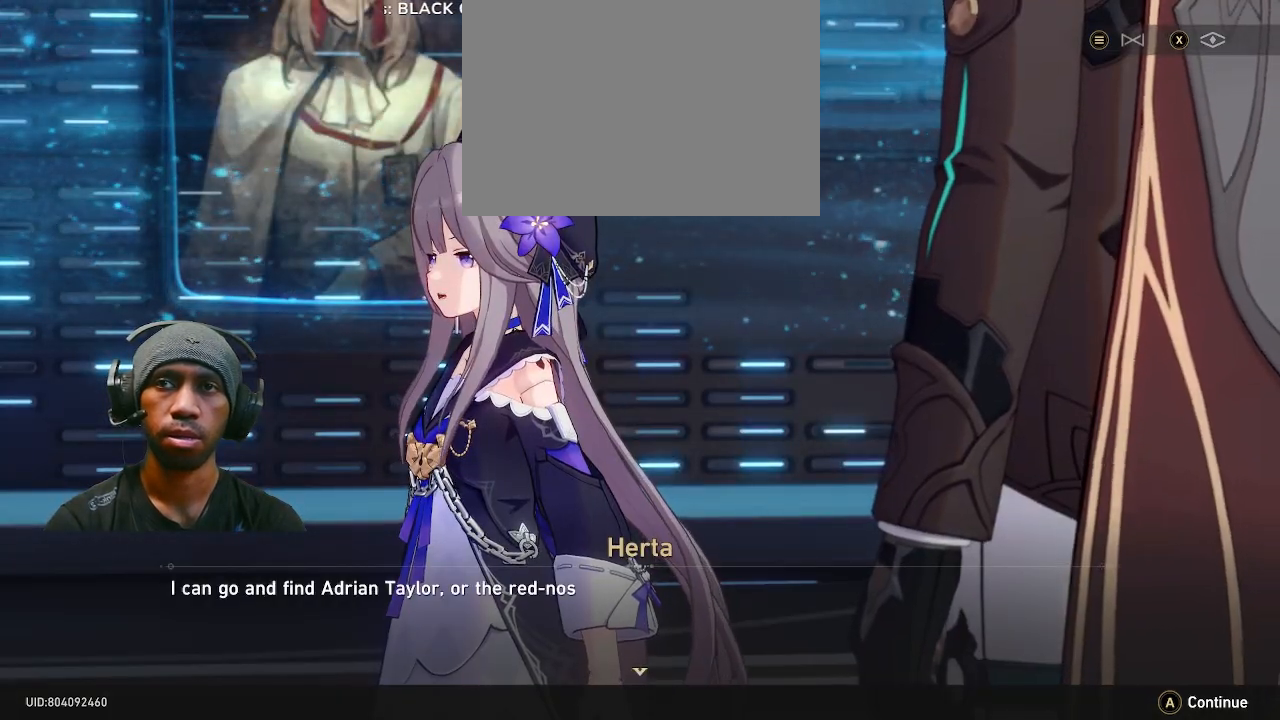
{"dt_ms": 500, "buttons": ["R2"], "left_stick": "center", "right_stick": "center", "events": []}
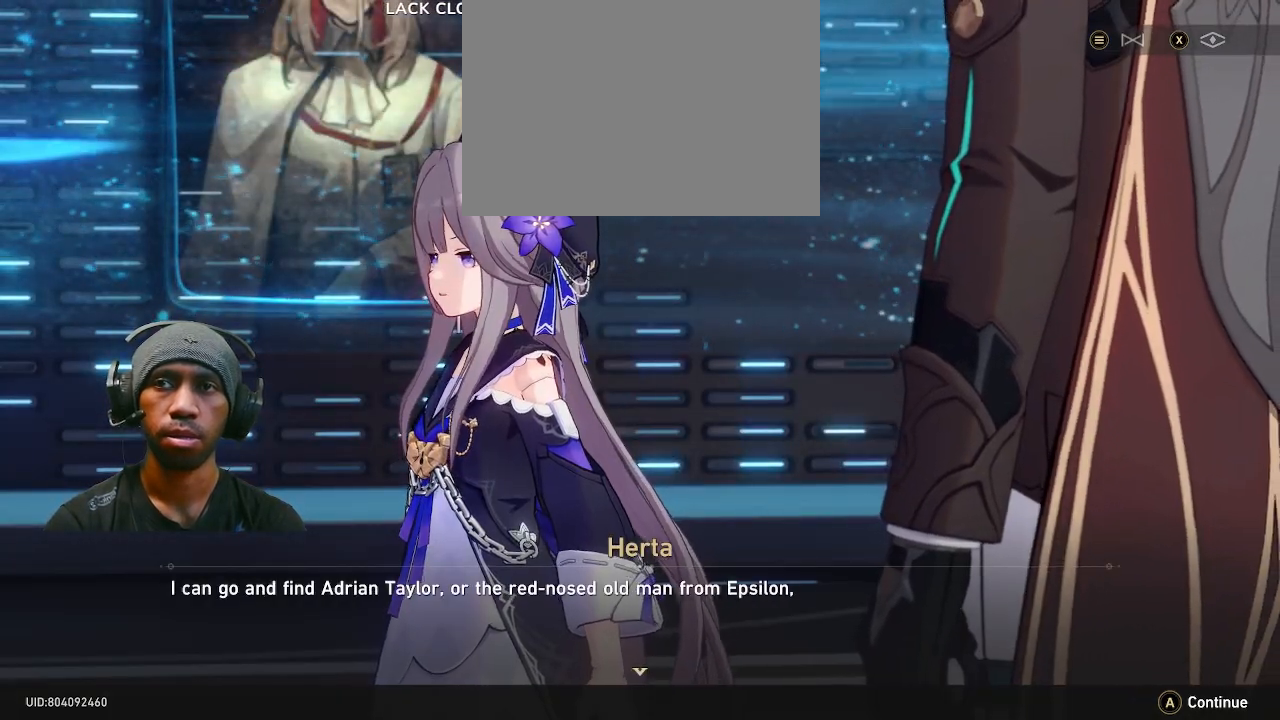
{"dt_ms": 500, "buttons": ["R2"], "left_stick": "center", "right_stick": "center", "events": []}
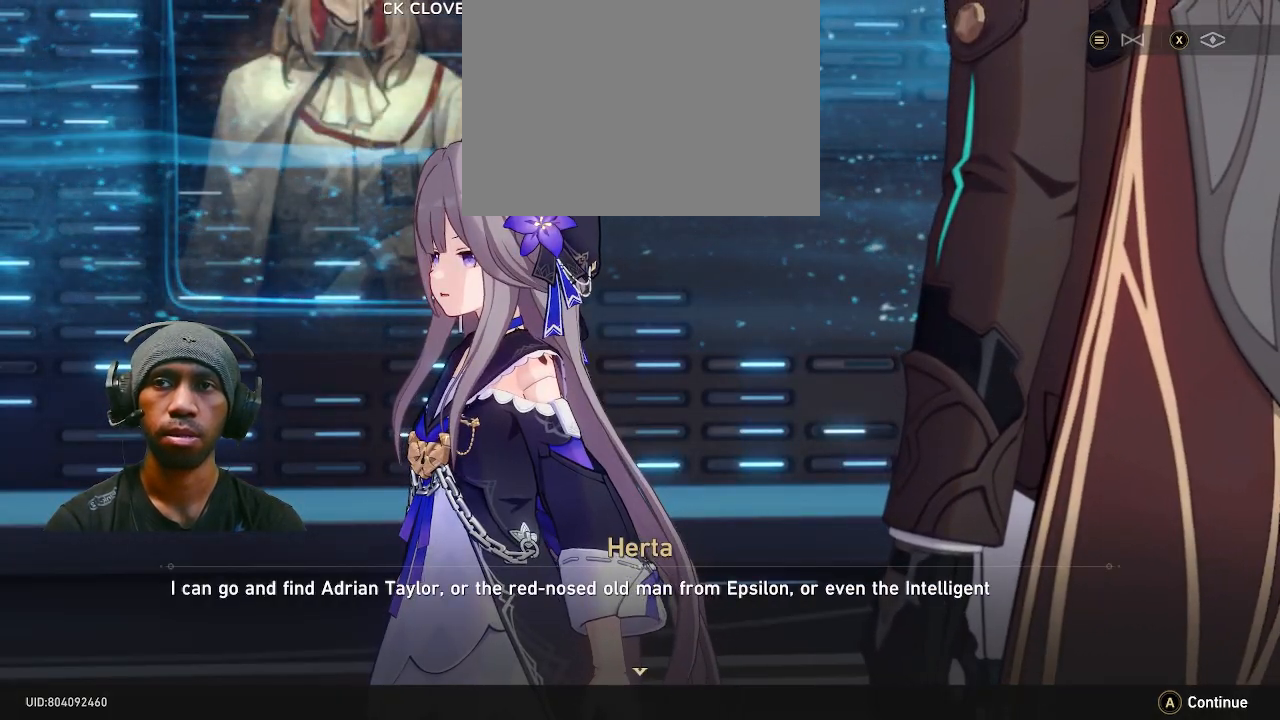
{"dt_ms": 500, "buttons": ["R2"], "left_stick": "center", "right_stick": "center", "events": []}
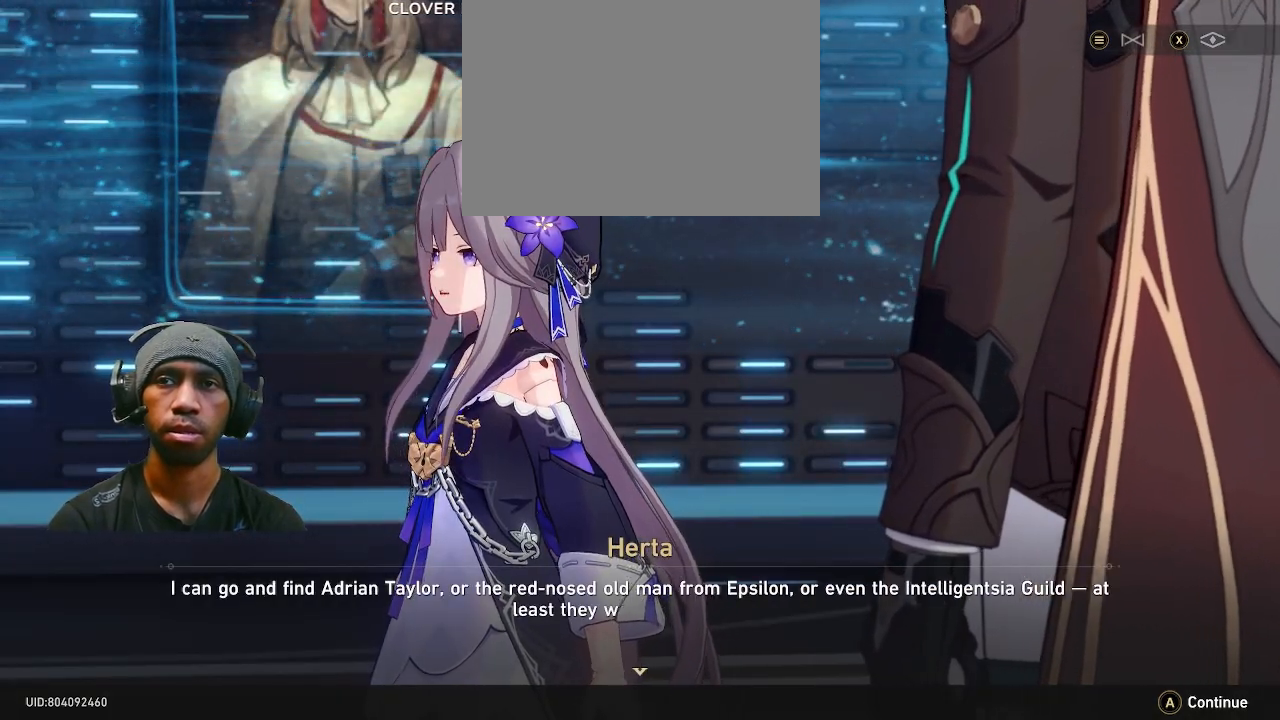
{"dt_ms": 500, "buttons": ["R2"], "left_stick": "center", "right_stick": "center", "events": []}
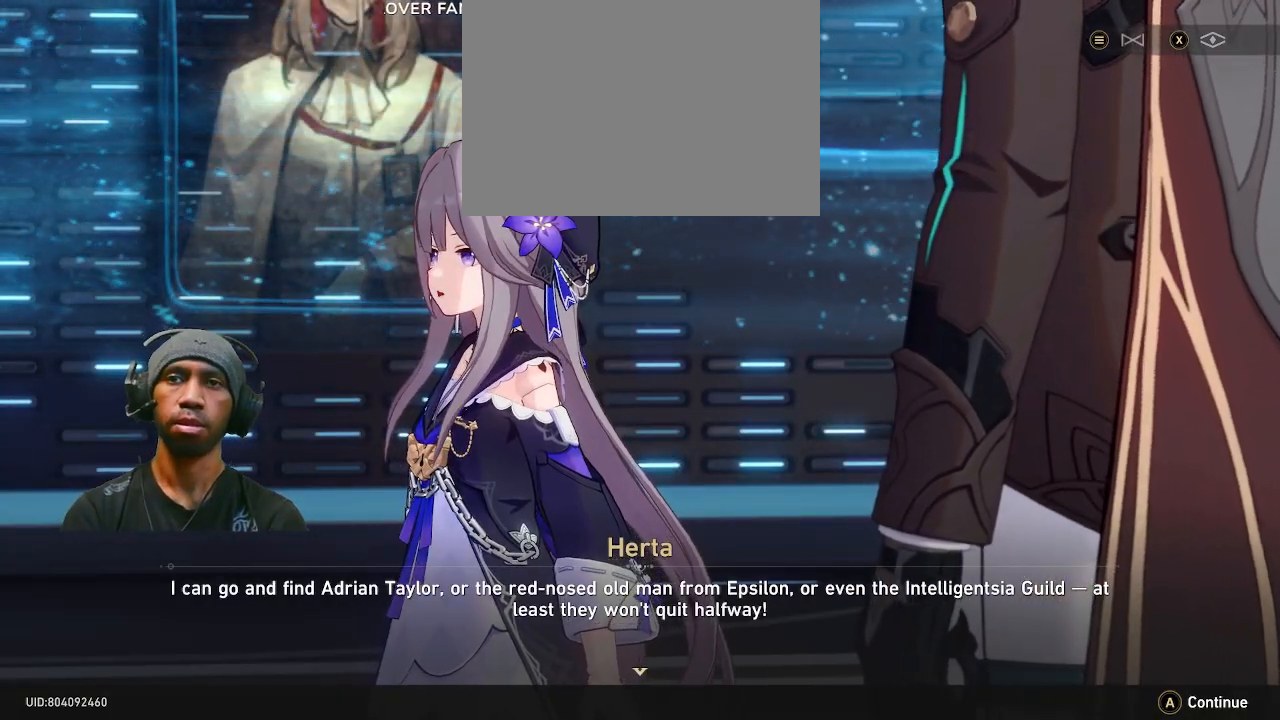
{"dt_ms": 1000, "buttons": ["R2"], "left_stick": "center", "right_stick": "center", "events": []}
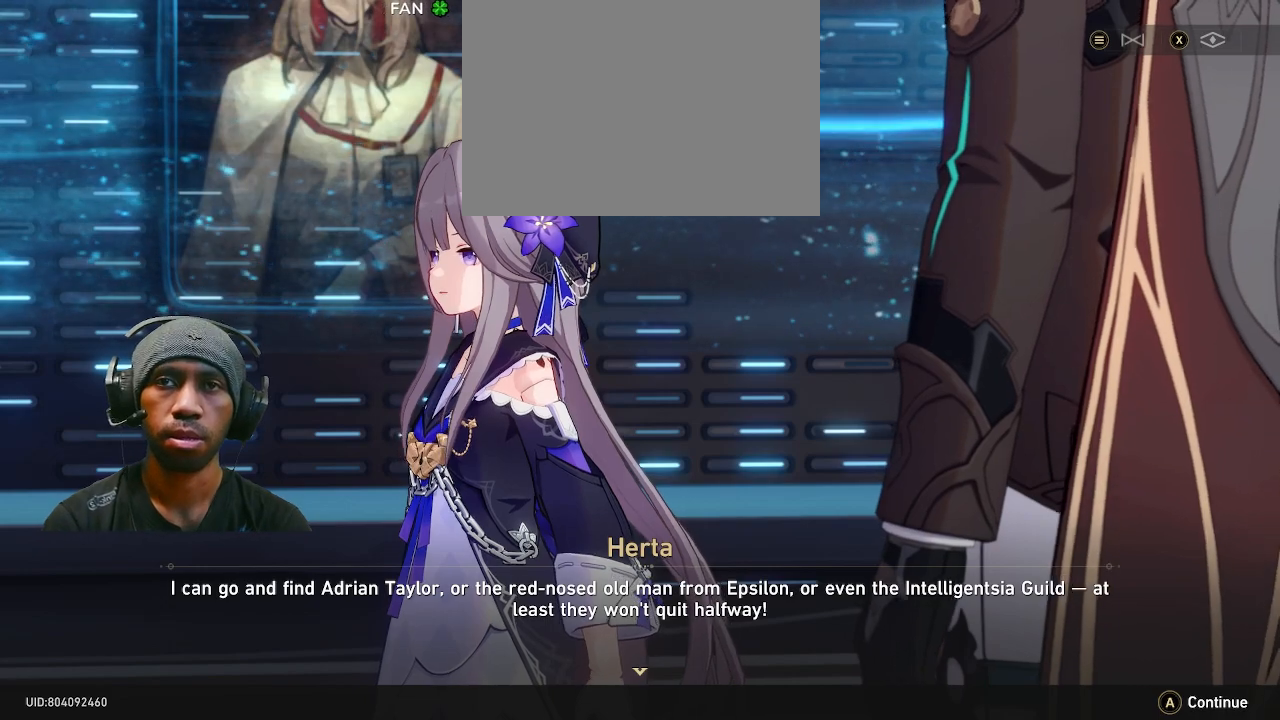
{"dt_ms": 500, "buttons": ["R2"], "left_stick": "center", "right_stick": "center", "events": []}
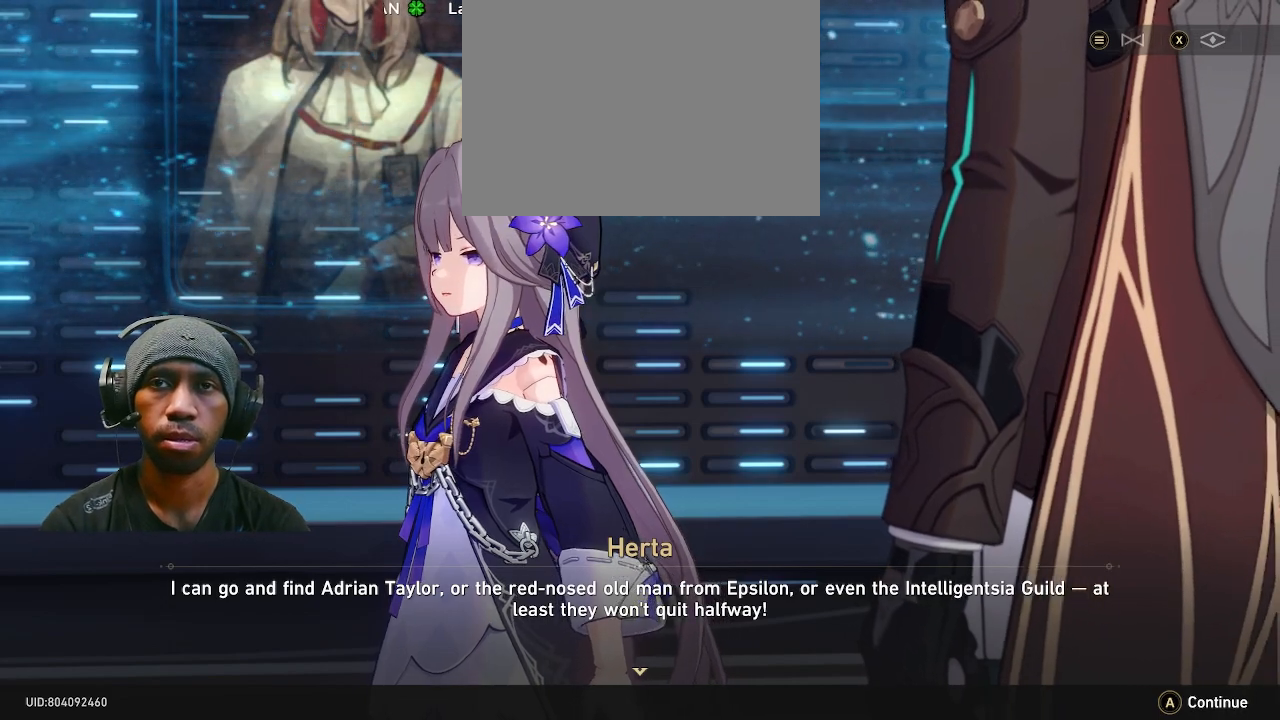
{"dt_ms": 500, "buttons": ["R2"], "left_stick": "center", "right_stick": "center", "events": []}
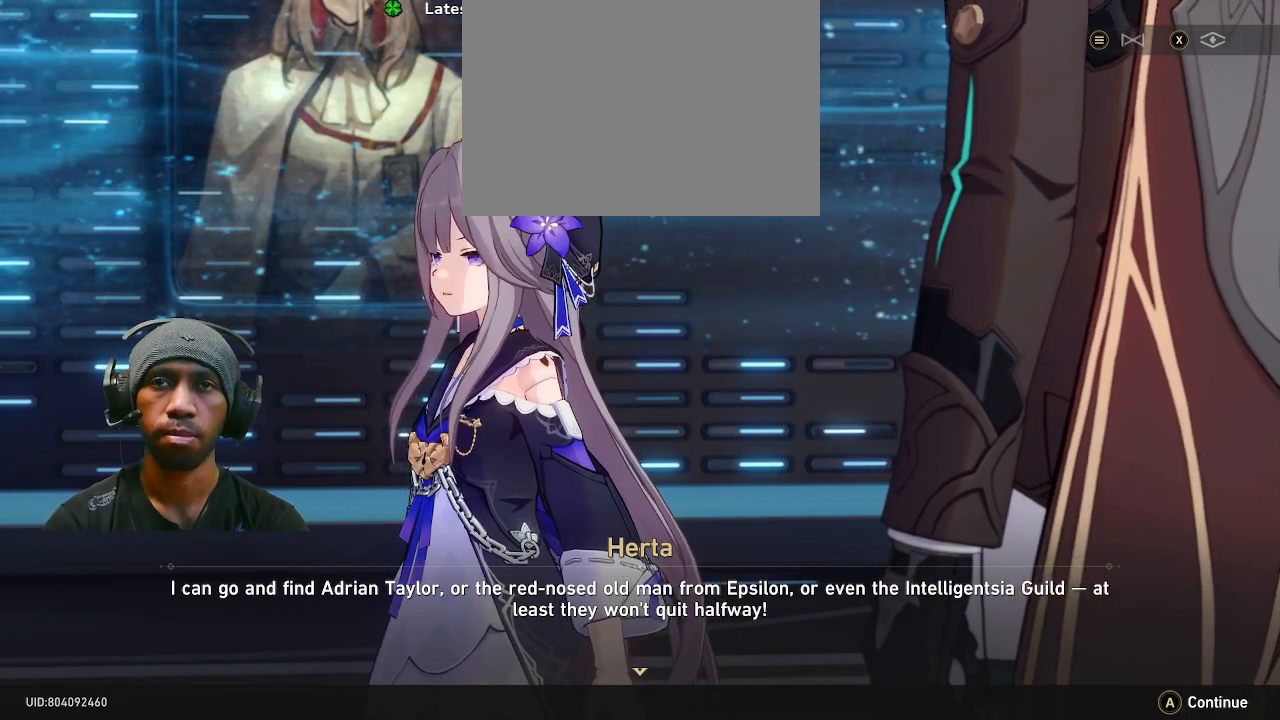
{"dt_ms": 500, "buttons": ["R2"], "left_stick": "center", "right_stick": "center", "events": []}